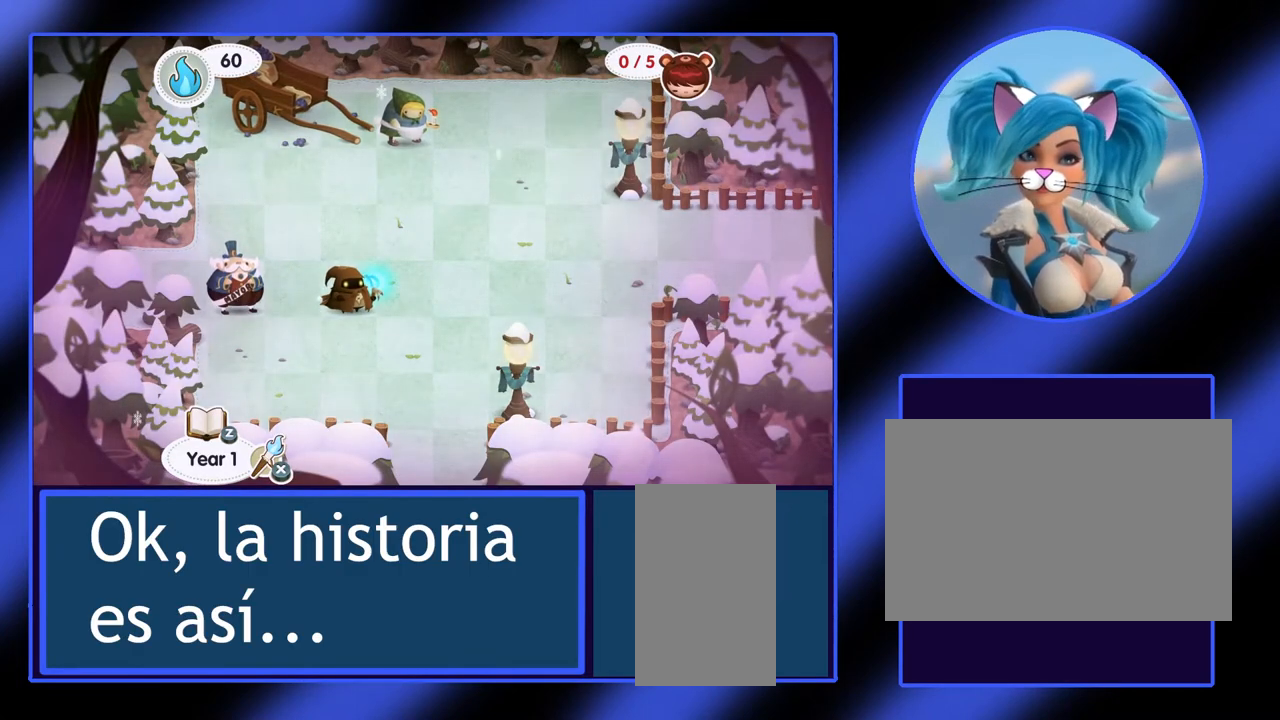
Gameplay with keyboard and mouse; each line is a JSON object with the keys and mouse buttons held at the frame after it. "events" lists presses ("down") and releases ("up") of "ctrl", "down", "escape", "left", "return", "right", "shift", "space", "up", "x", "z", "mouse_left", "mouse_wheel", "mouse_right", "mouse_mb4" and "mouse_mb5" between this image and that frame as [ms after this image, input, new state], when the widget could be followed in between. "mouse_left", "mouse_wheel", "mouse_right", "mouse_mb4", "mouse_mb5" = the "left", "wheel", "right", "mb4", "mb5" buttons of the "mouse" list. No other keys are recorded. "wheel" means that the mouse wheel is clicked or scrolled. Not read: mouse_move.
{"keys": ["right"], "mouse": [], "events": [[267, "right", "down"]]}
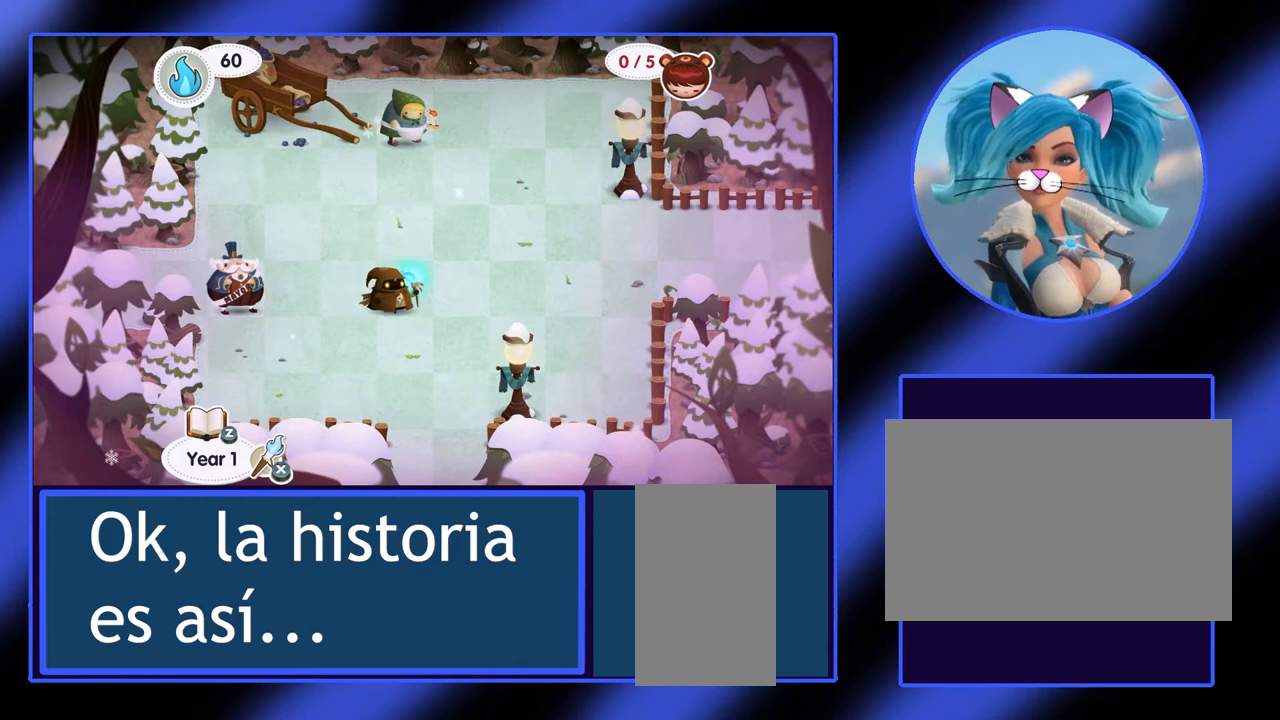
{"keys": [], "mouse": [], "events": [[33, "right", "up"]]}
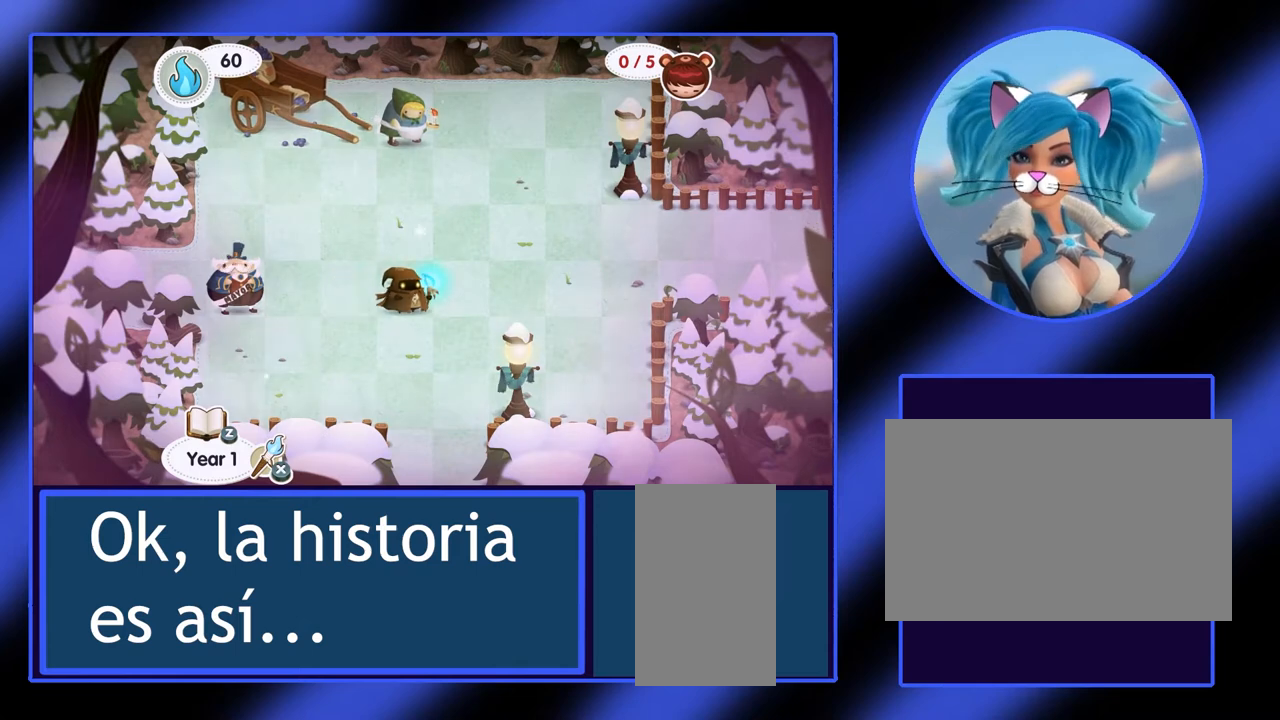
{"keys": ["right"], "mouse": [], "events": [[433, "right", "down"]]}
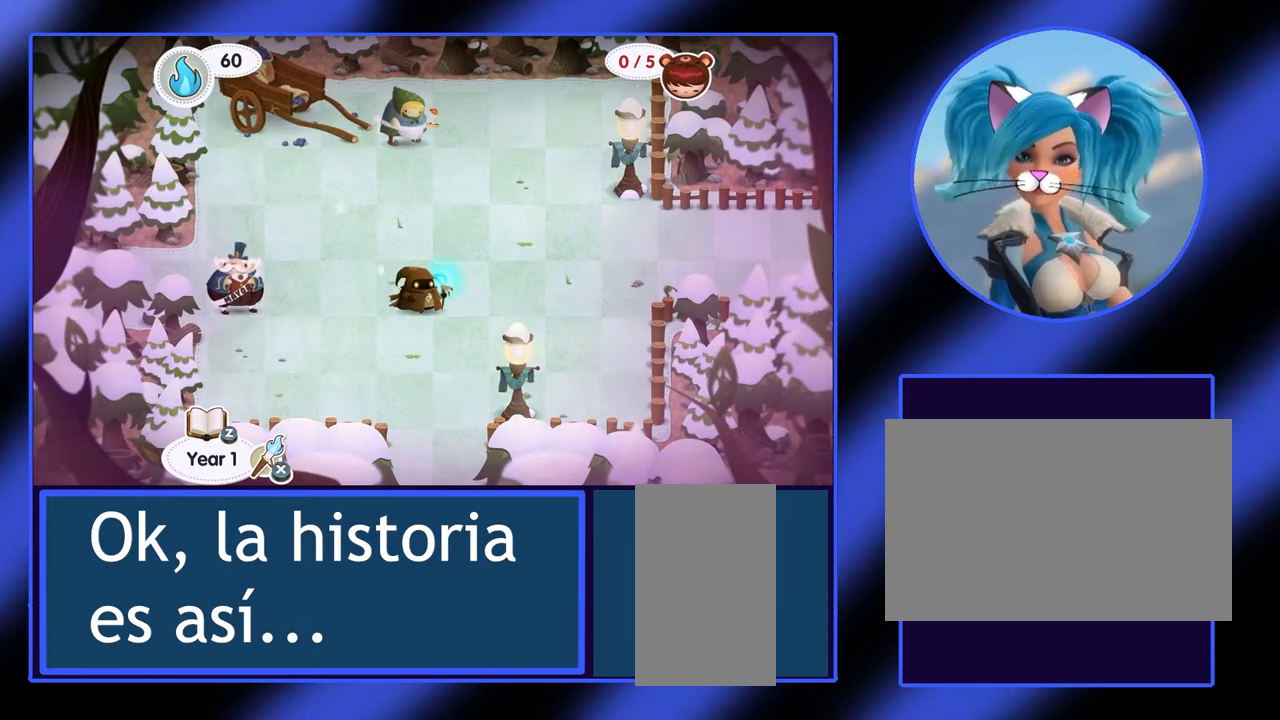
{"keys": [], "mouse": [], "events": [[67, "right", "up"]]}
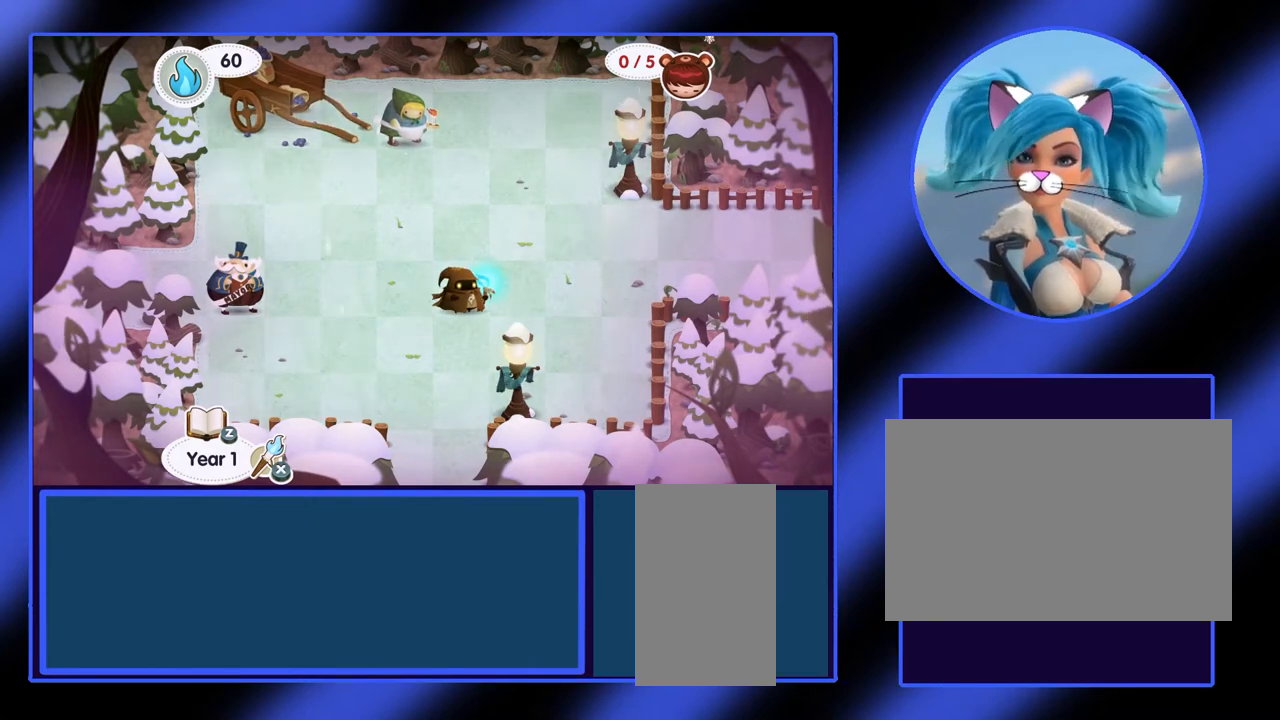
{"keys": ["right"], "mouse": [], "events": [[167, "right", "down"]]}
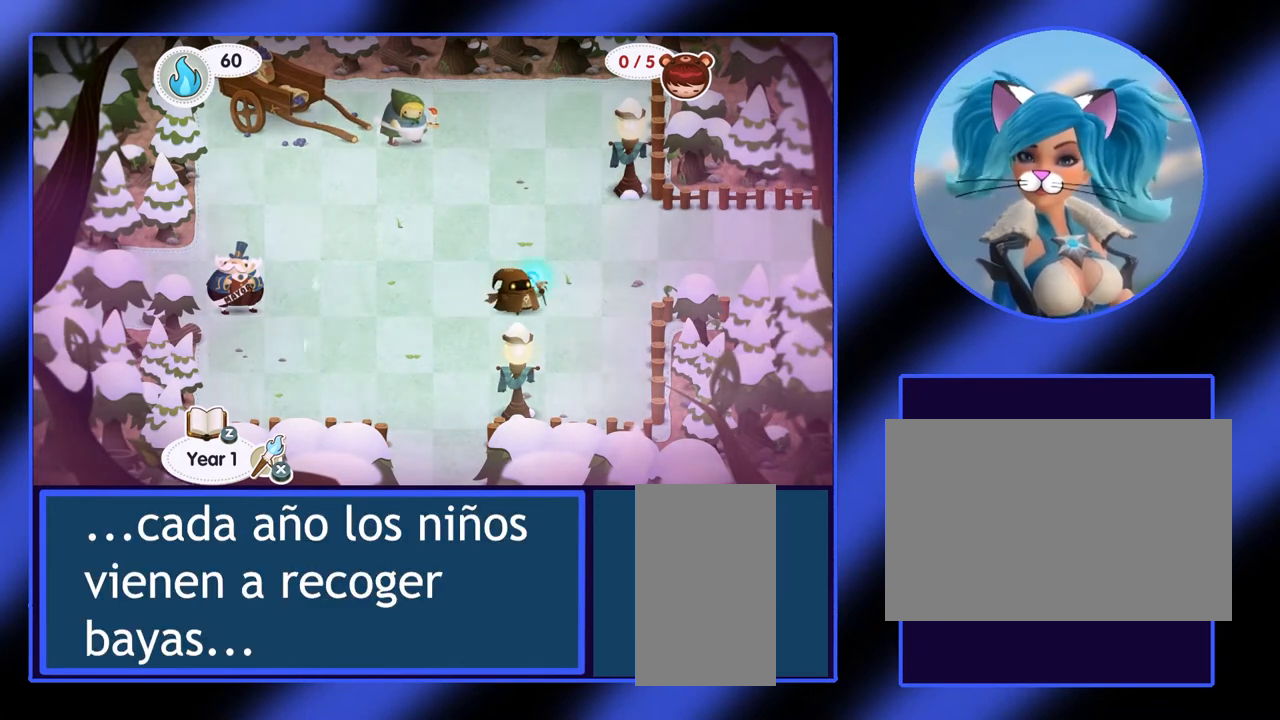
{"keys": [], "mouse": [], "events": [[200, "right", "up"], [333, "up", "down"], [467, "up", "up"]]}
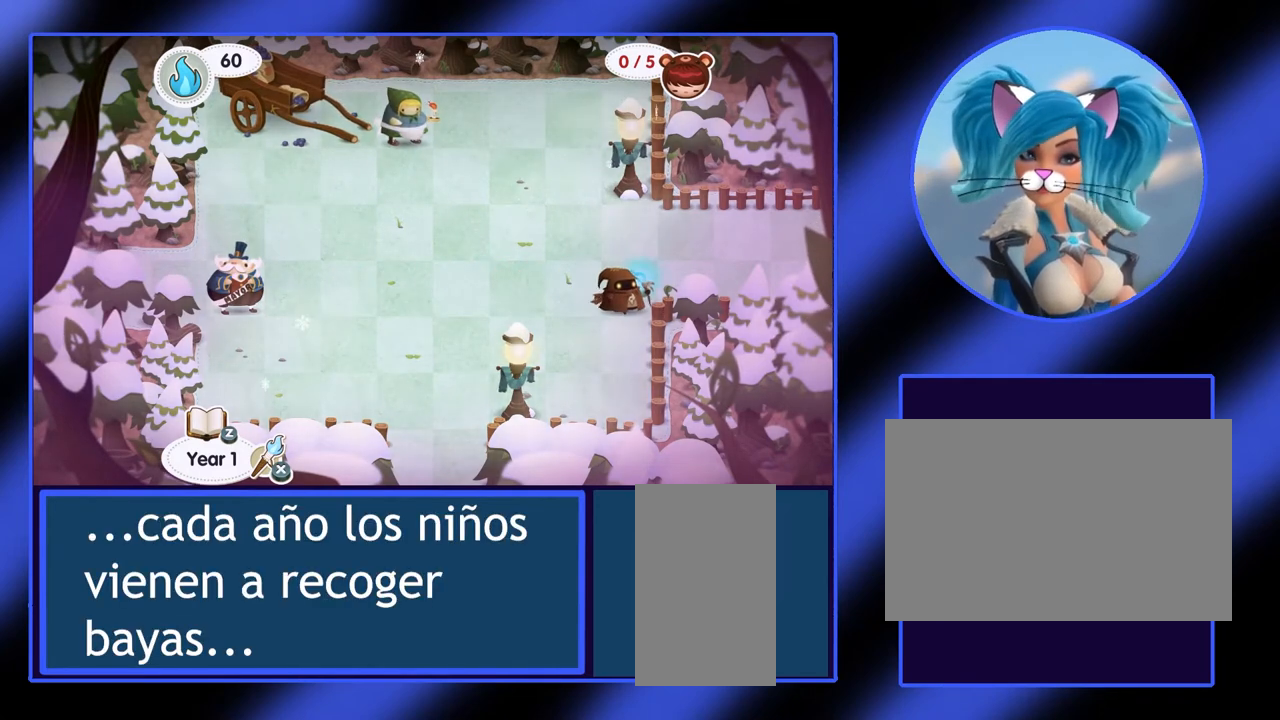
{"keys": [], "mouse": [], "events": [[167, "right", "down"], [367, "right", "up"]]}
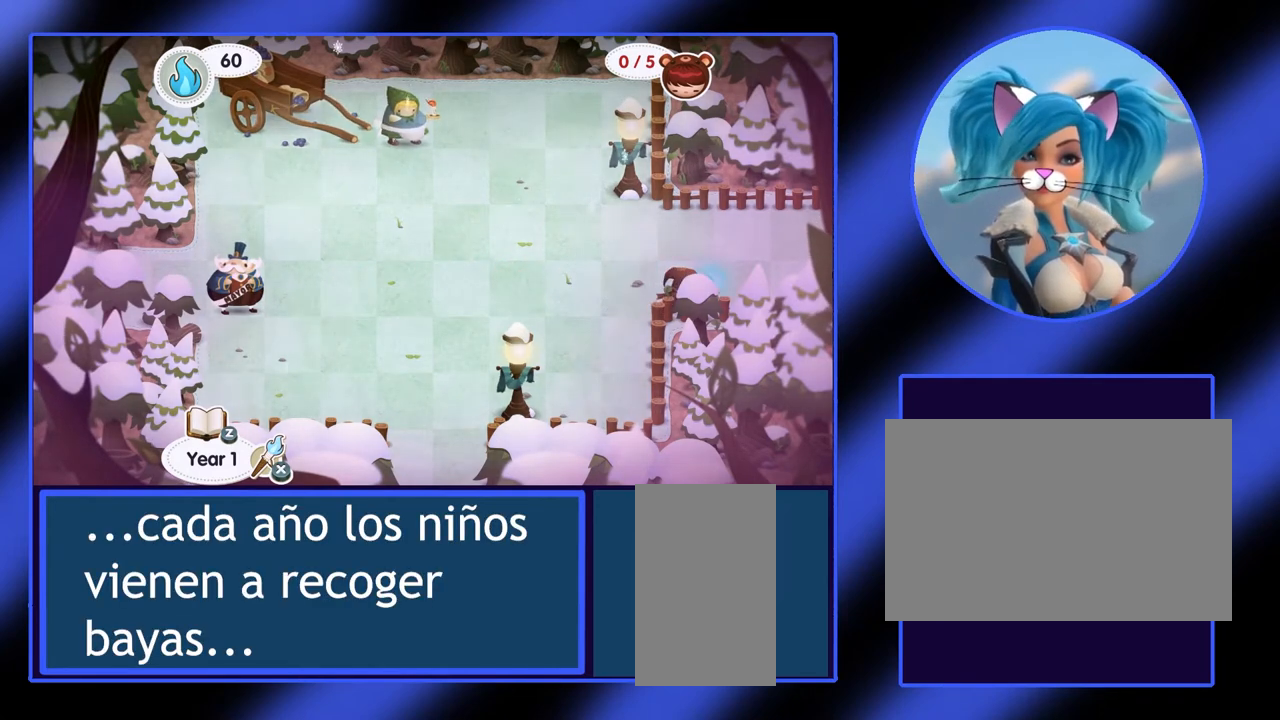
{"keys": [], "mouse": [], "events": [[167, "right", "down"], [433, "right", "up"]]}
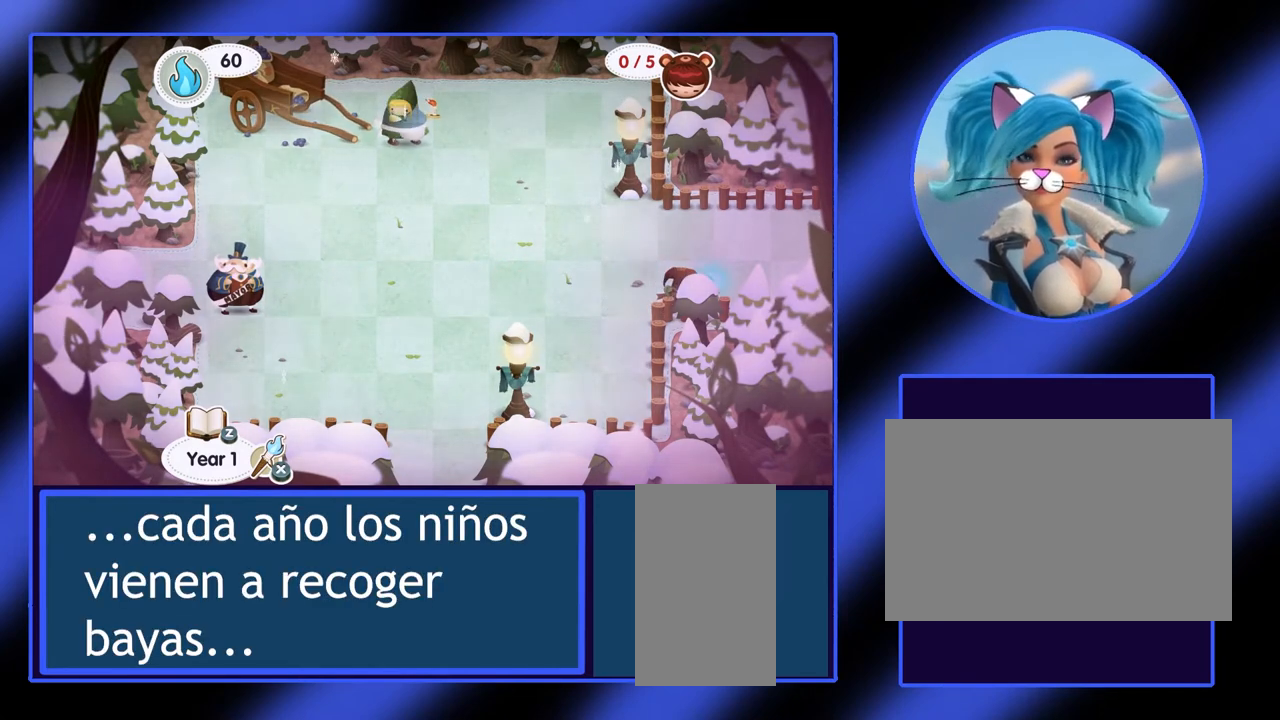
{"keys": [], "mouse": [], "events": []}
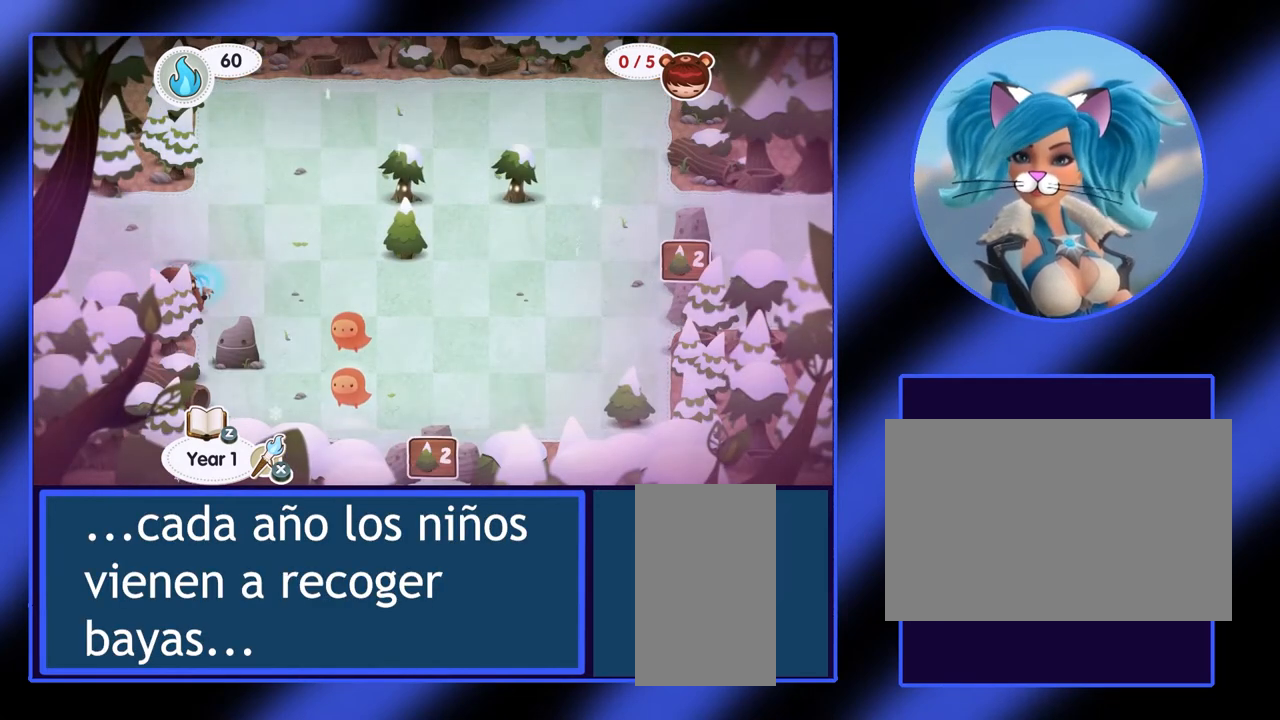
{"keys": [], "mouse": [], "events": []}
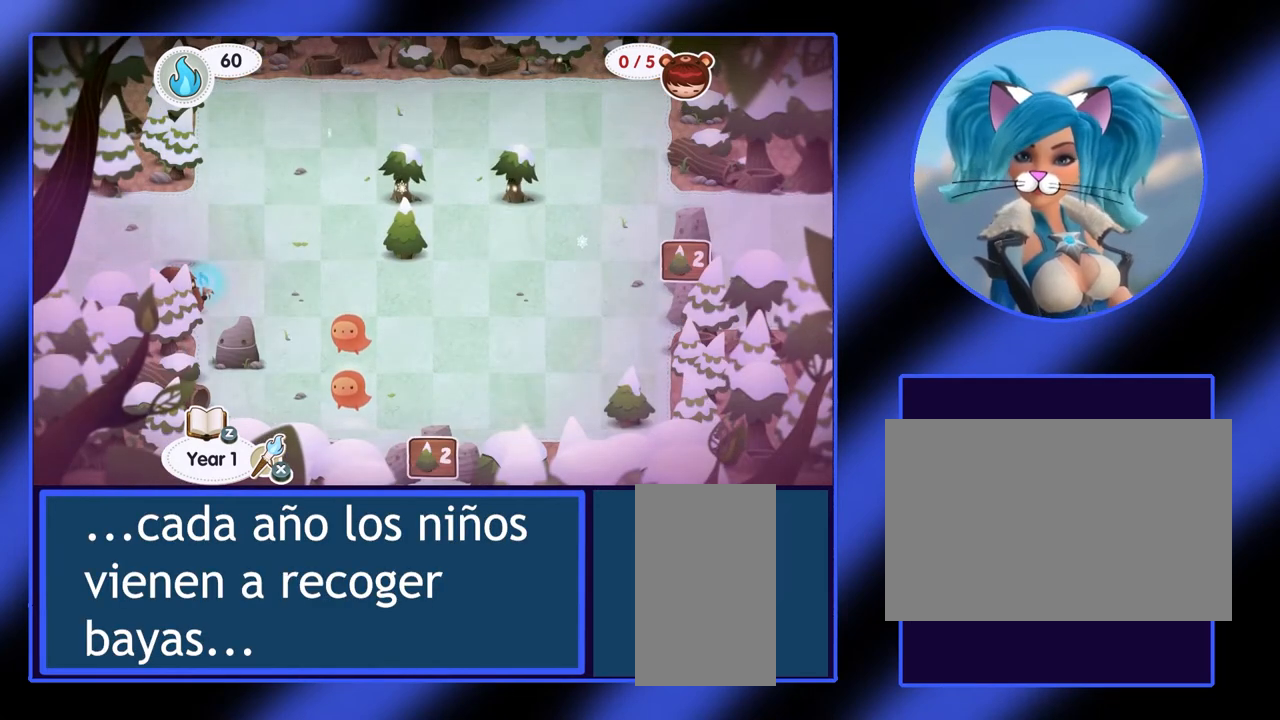
{"keys": [], "mouse": [], "events": [[167, "right", "down"], [367, "right", "up"]]}
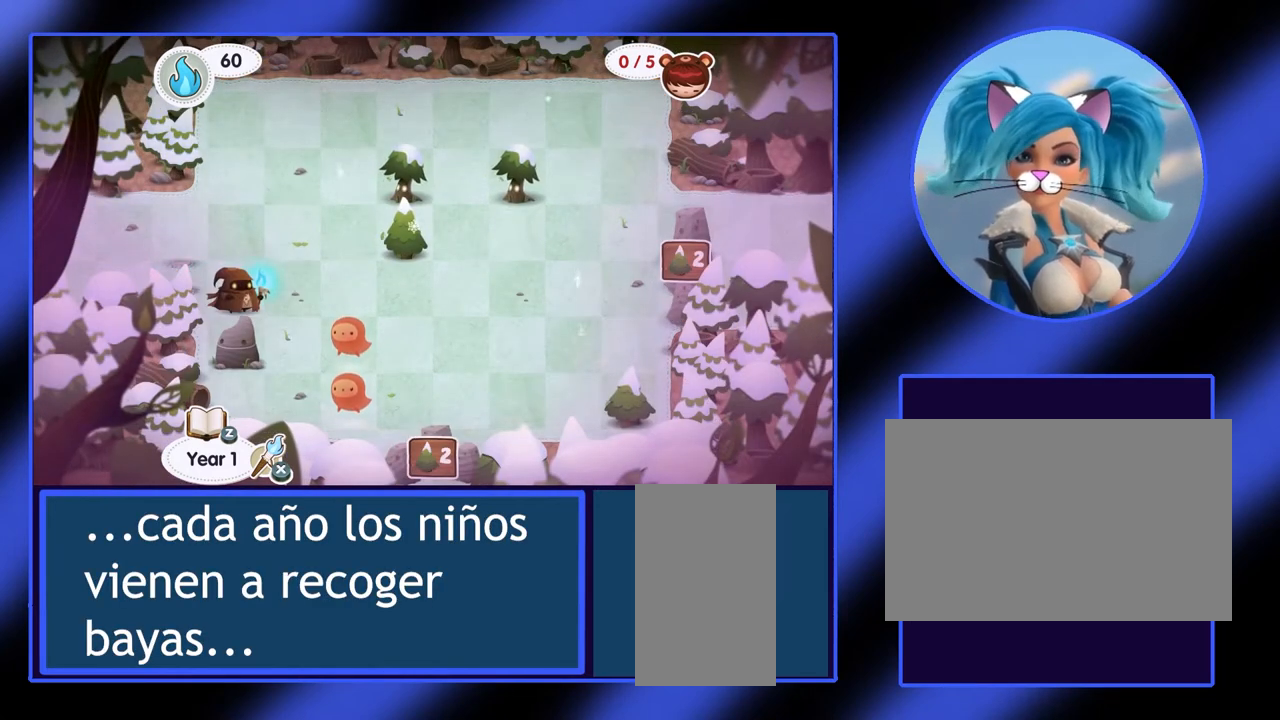
{"keys": [], "mouse": [], "events": [[300, "right", "down"], [500, "right", "up"]]}
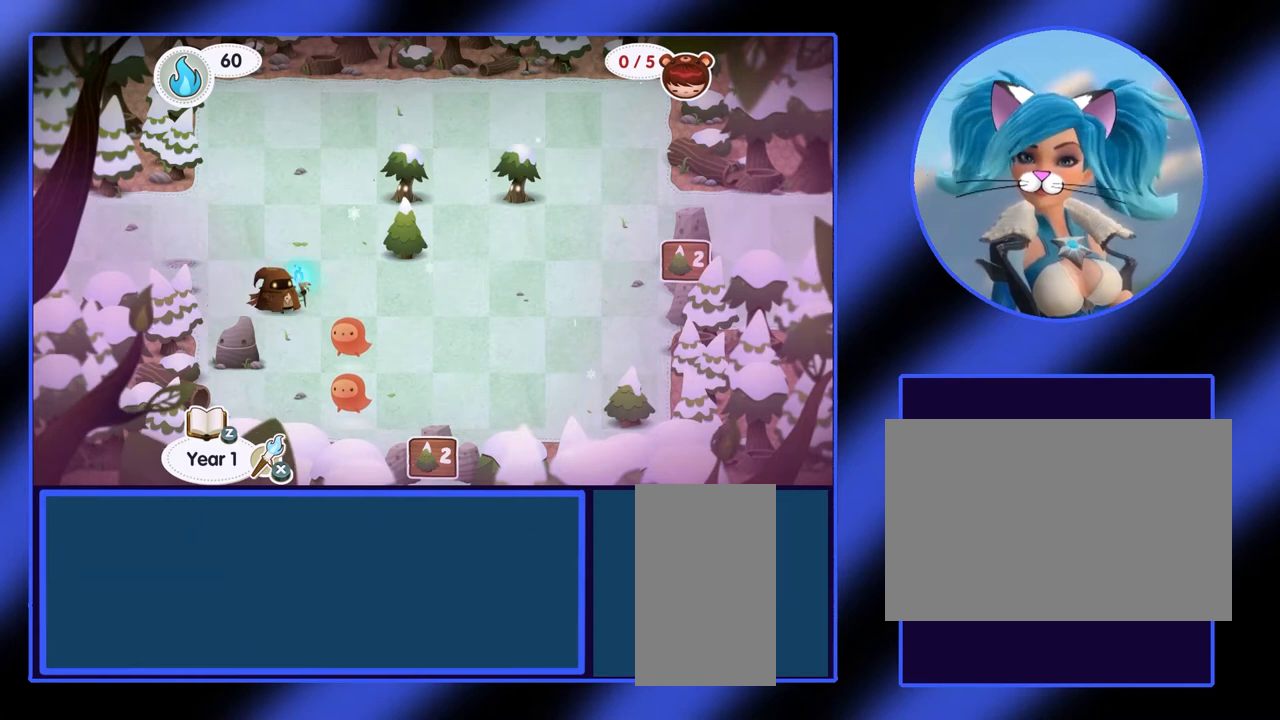
{"keys": [], "mouse": [], "events": []}
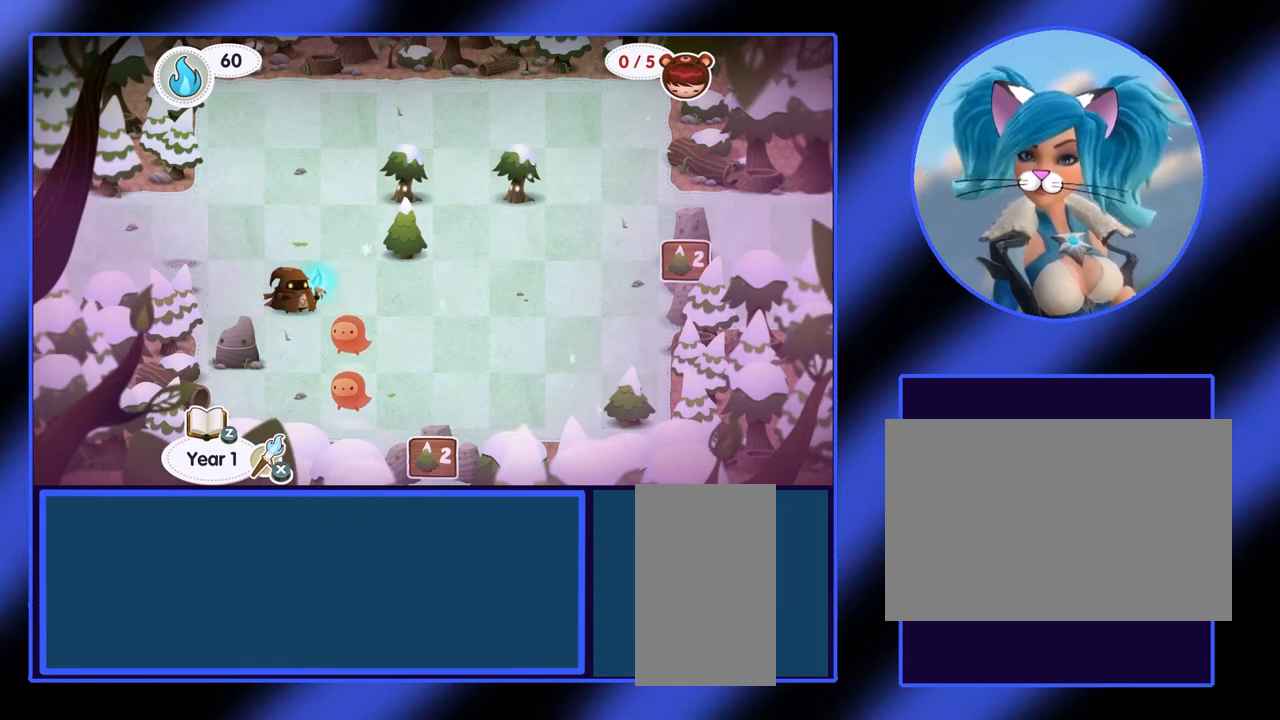
{"keys": [], "mouse": [], "events": []}
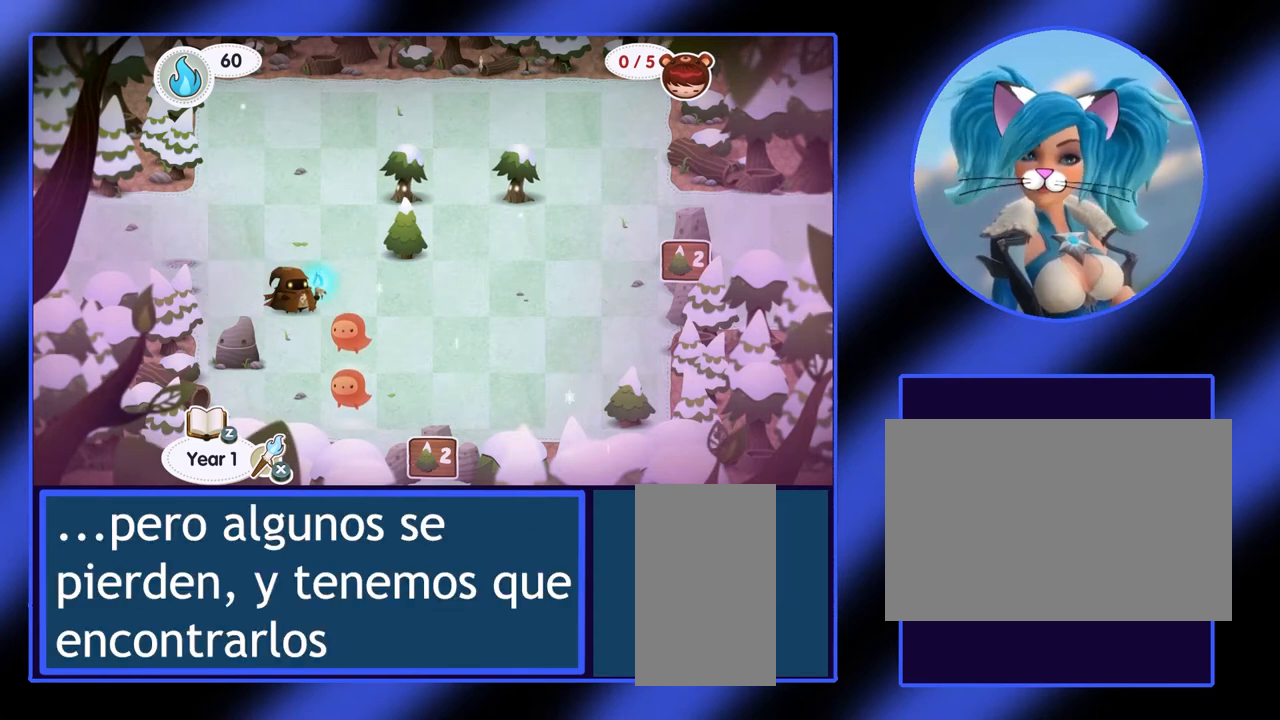
{"keys": [], "mouse": [], "events": []}
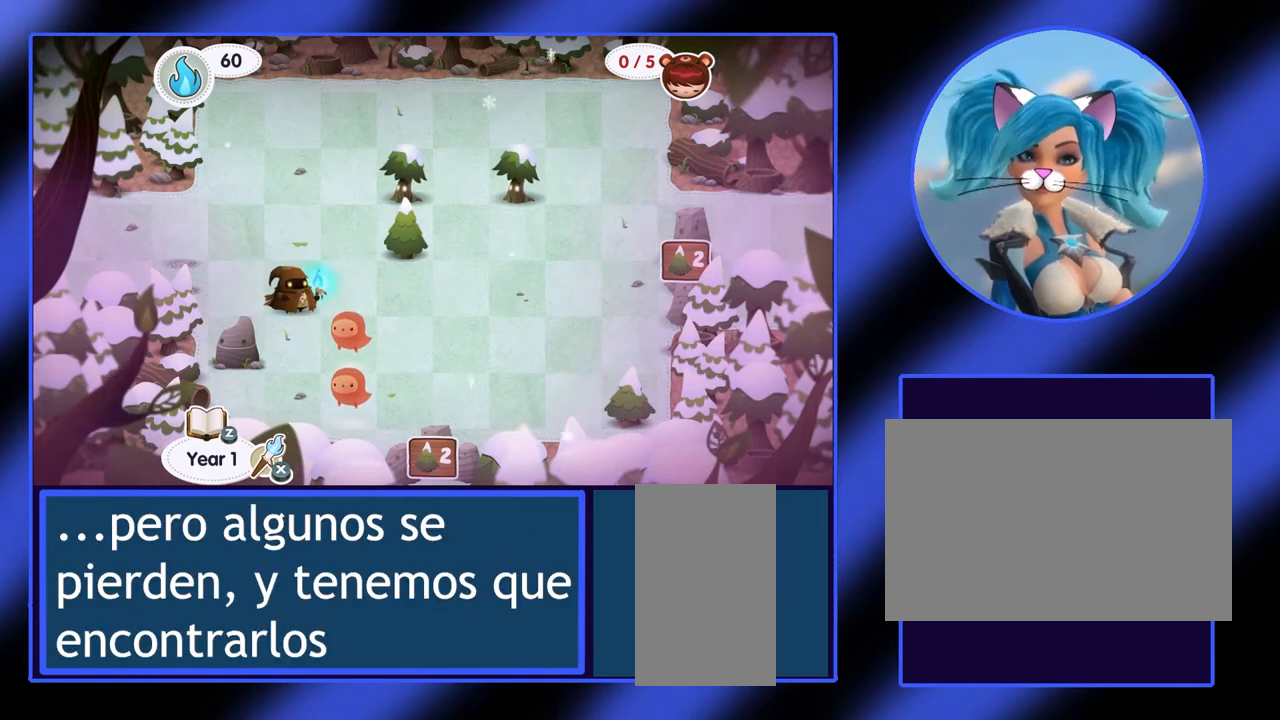
{"keys": [], "mouse": [], "events": []}
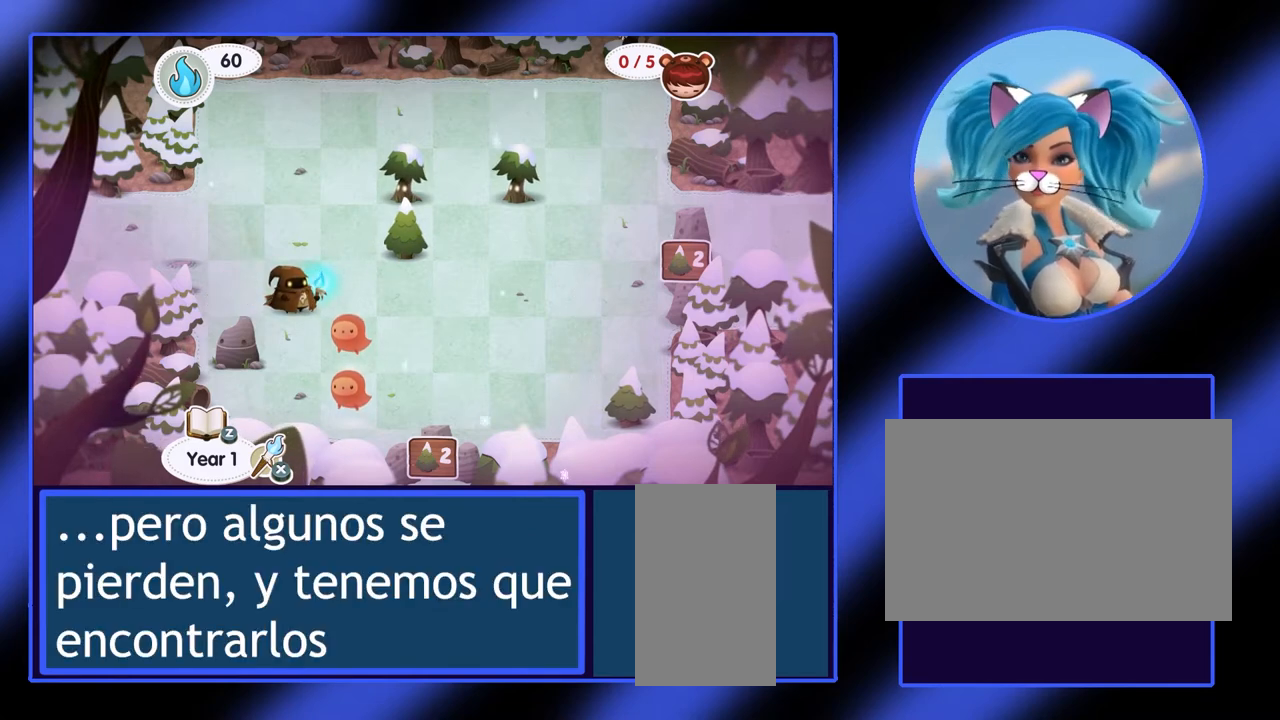
{"keys": ["right"], "mouse": [], "events": [[67, "right", "down"]]}
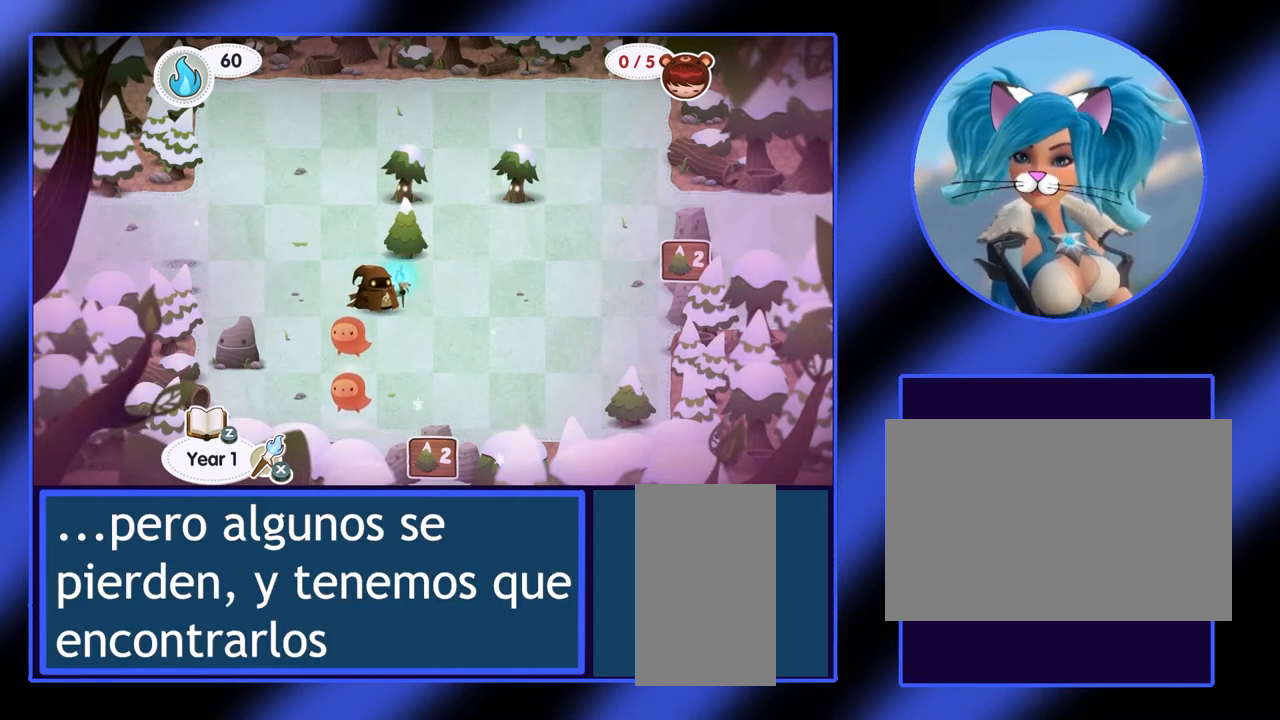
{"keys": ["right"], "mouse": [], "events": []}
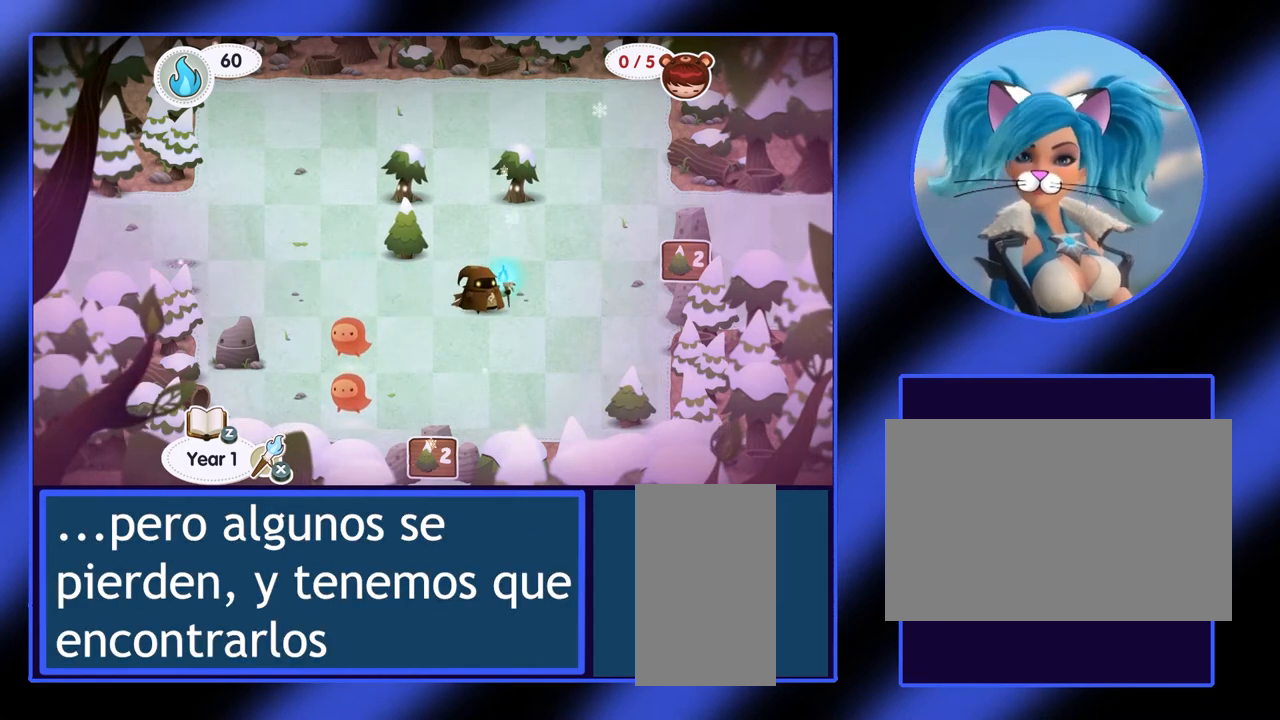
{"keys": ["right"], "mouse": [], "events": []}
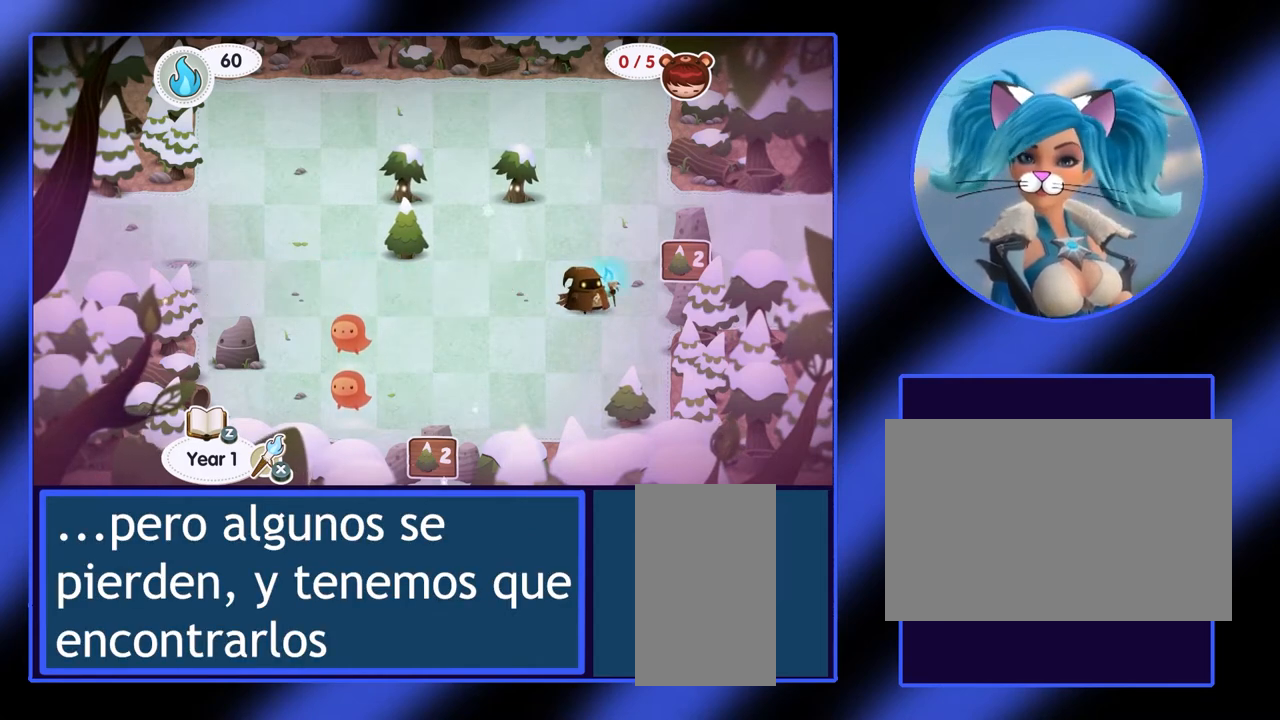
{"keys": [], "mouse": [], "events": [[167, "right", "up"]]}
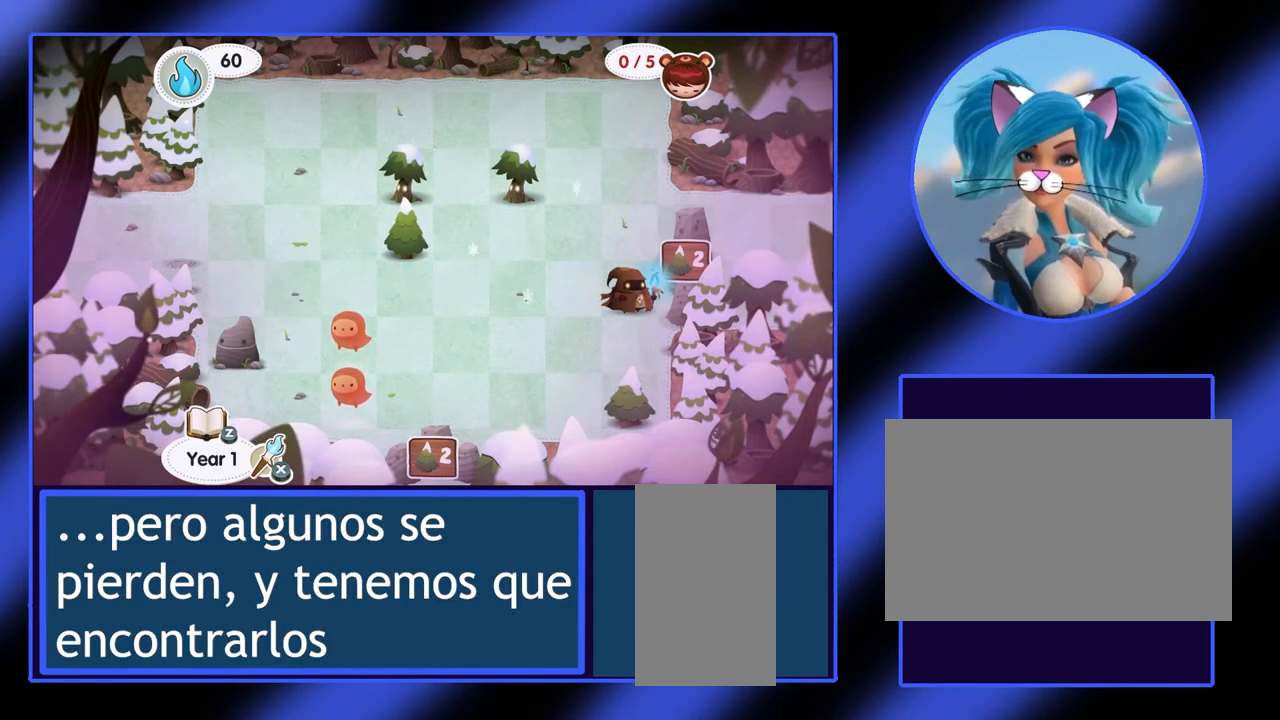
{"keys": [], "mouse": [], "events": []}
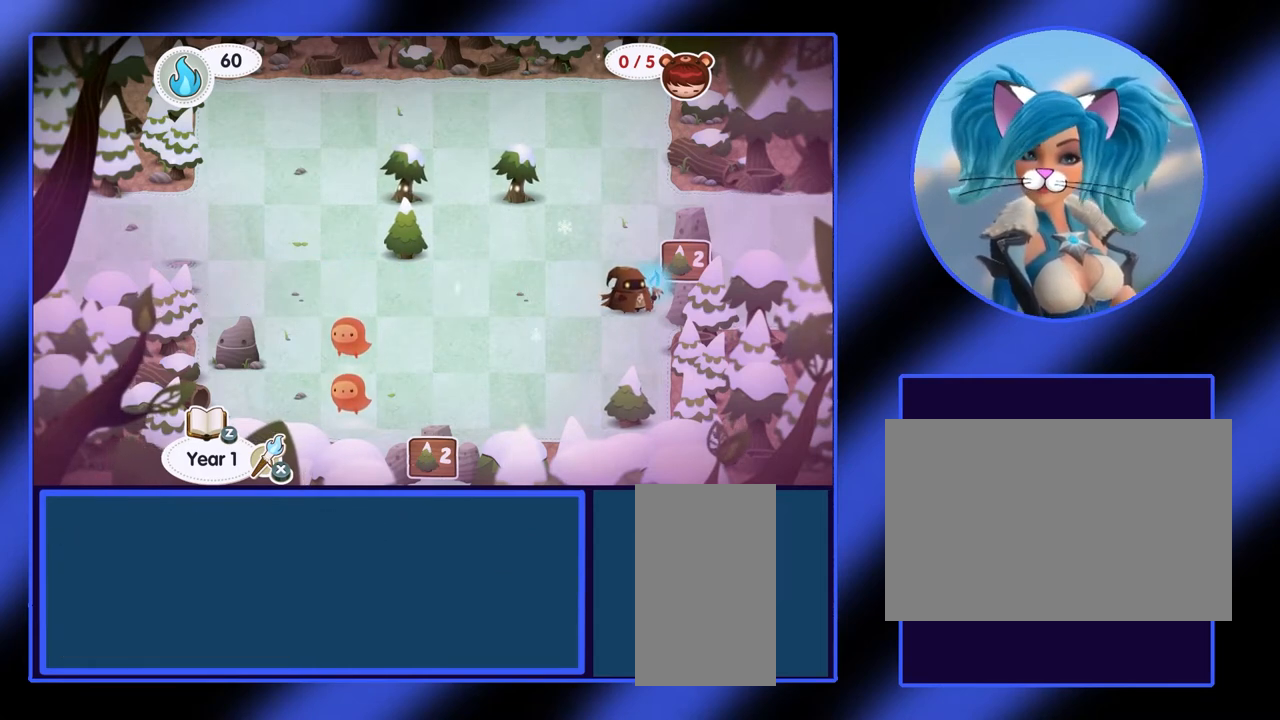
{"keys": [], "mouse": [], "events": []}
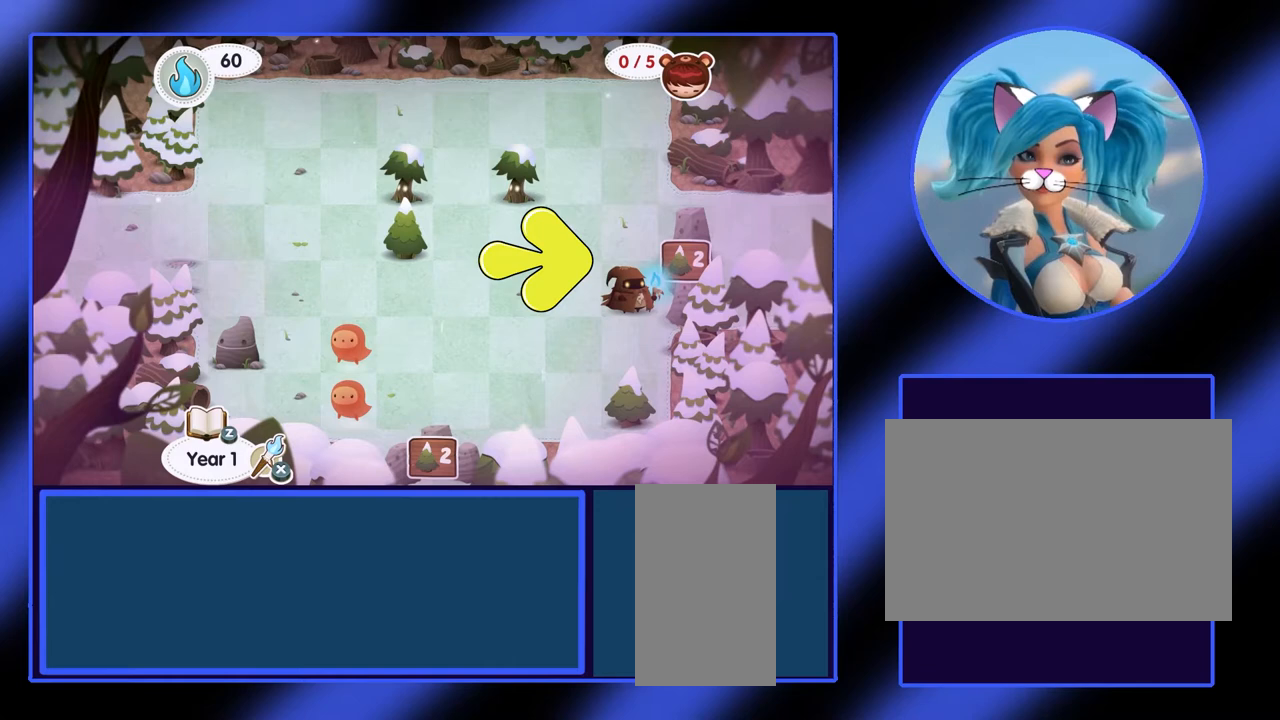
{"keys": ["left"], "mouse": [], "events": [[300, "left", "down"]]}
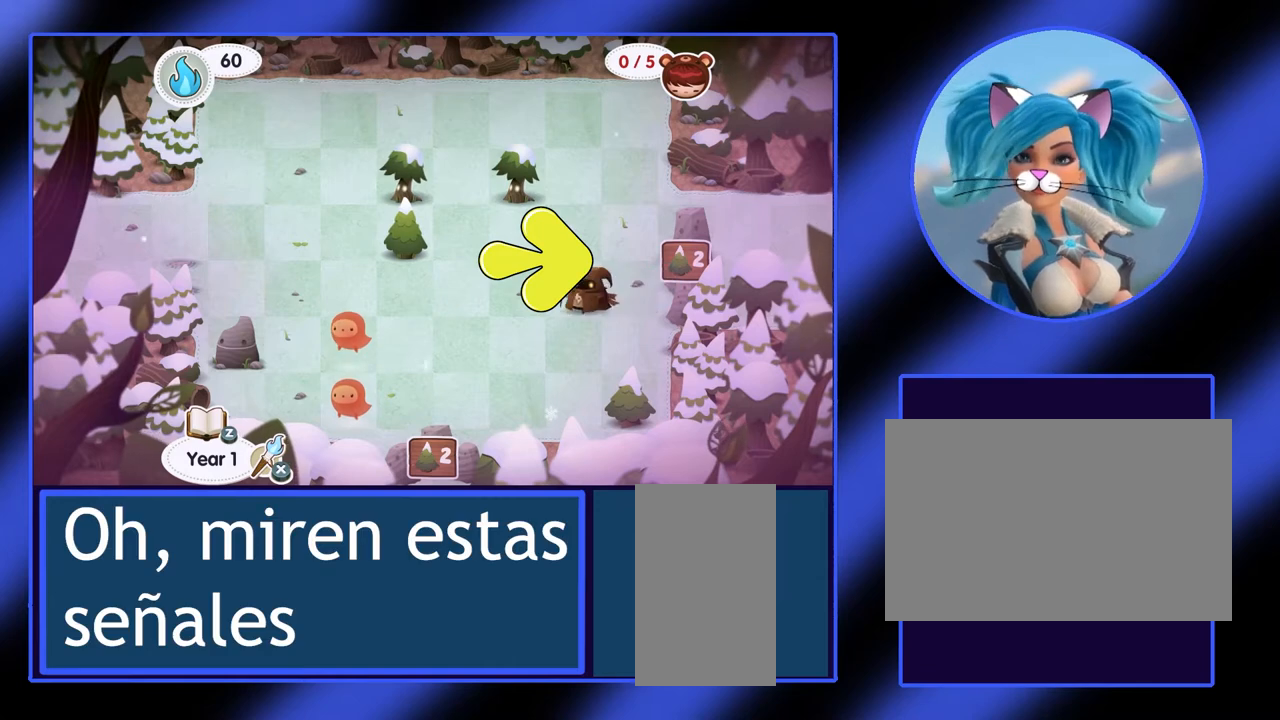
{"keys": ["left"], "mouse": [], "events": []}
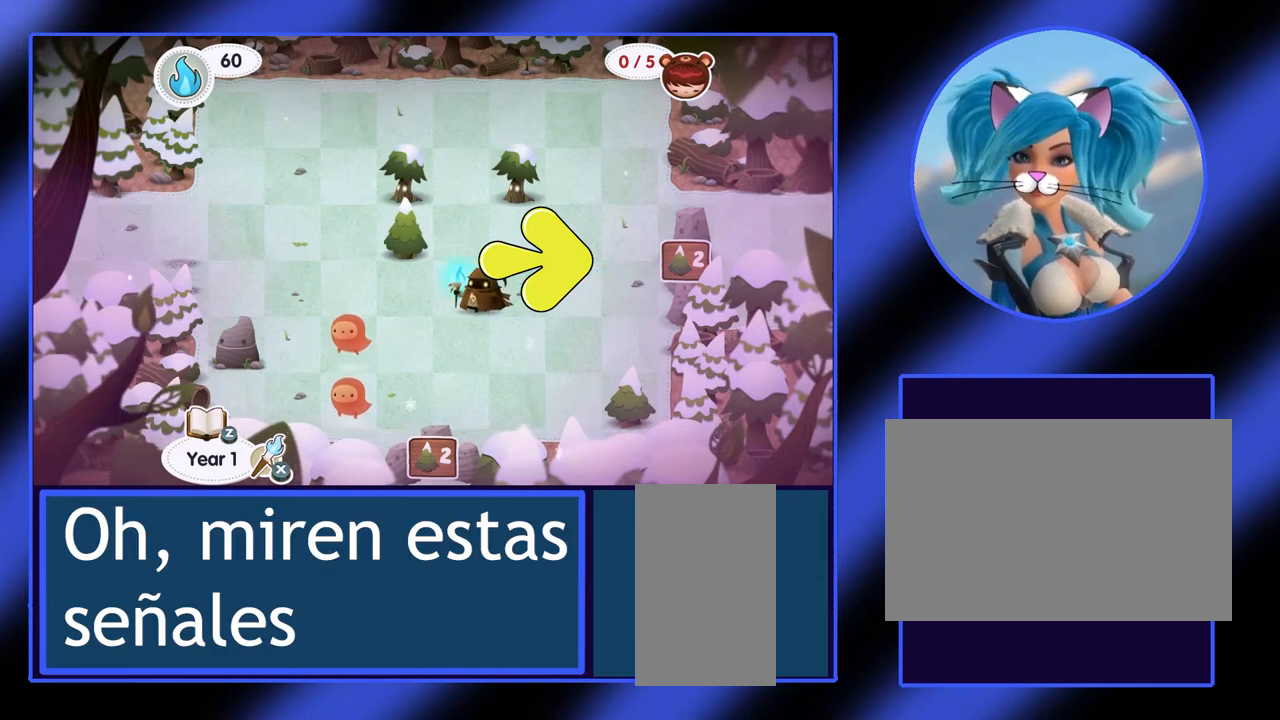
{"keys": [], "mouse": [], "events": [[467, "left", "up"]]}
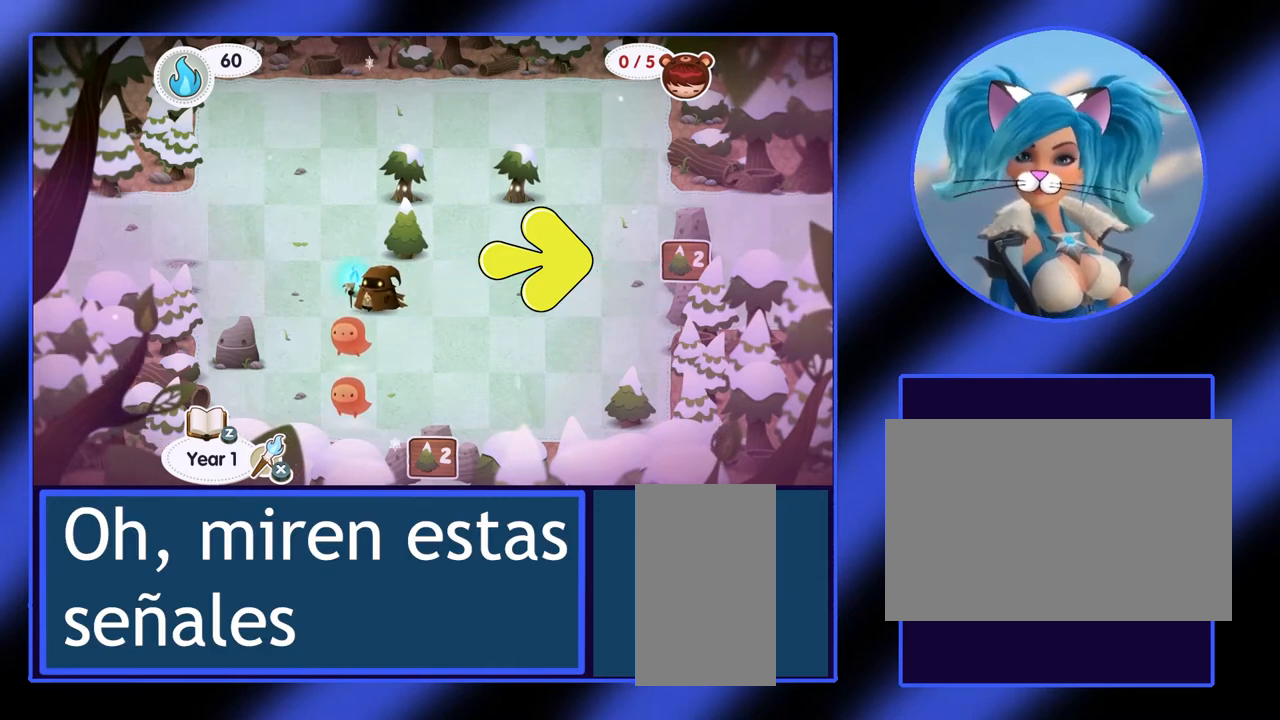
{"keys": [], "mouse": [], "events": [[133, "up", "down"], [333, "up", "up"]]}
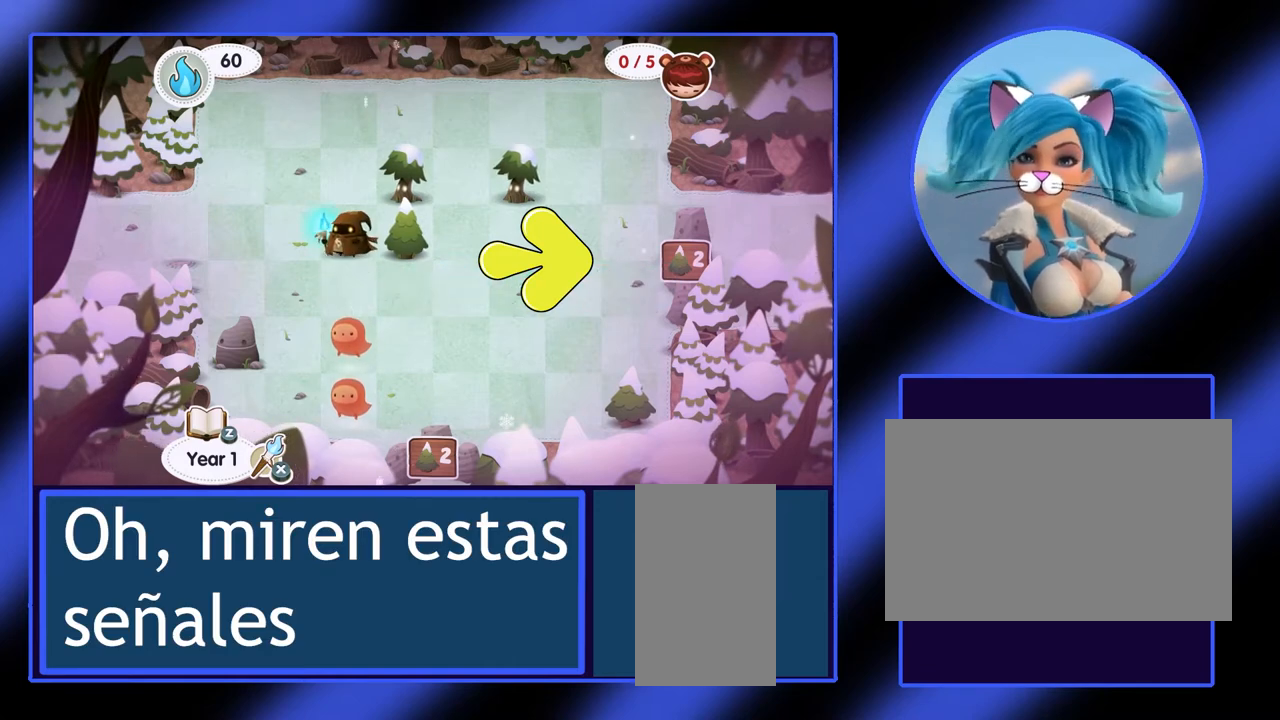
{"keys": [], "mouse": [], "events": [[67, "right", "down"], [200, "right", "up"]]}
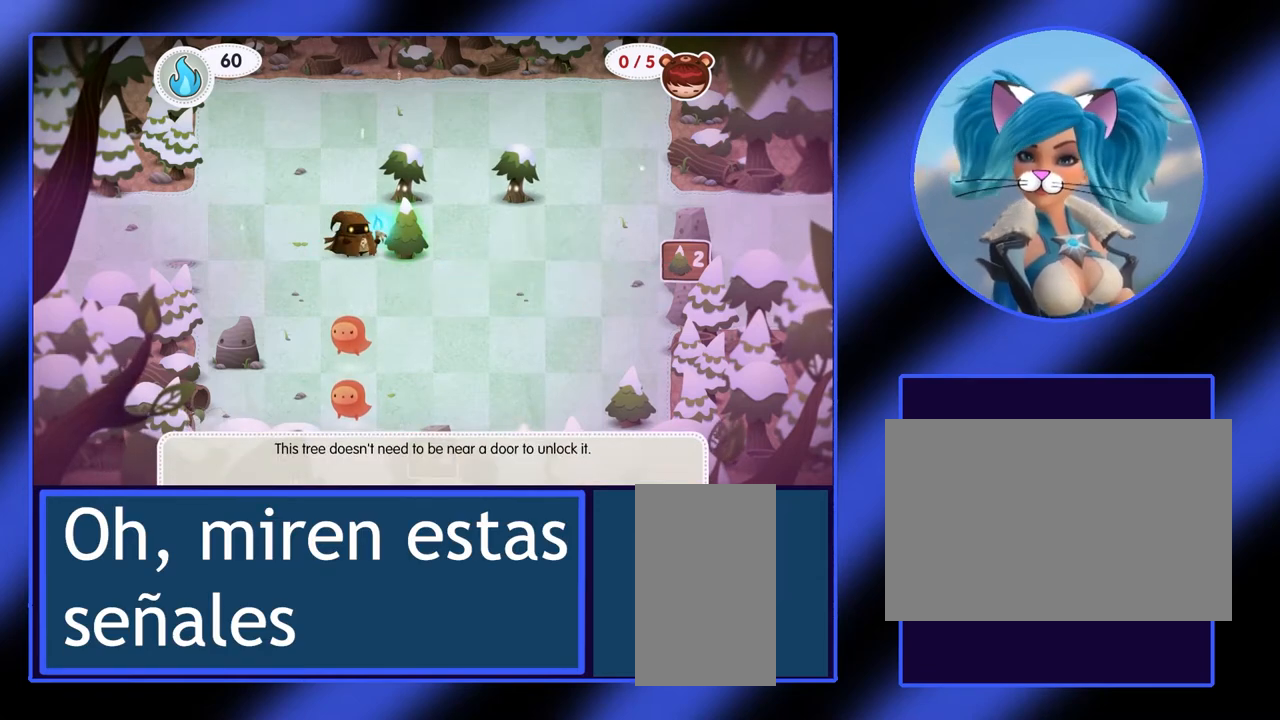
{"keys": ["space"], "mouse": [], "events": [[167, "space", "down"], [300, "space", "up"], [433, "space", "down"]]}